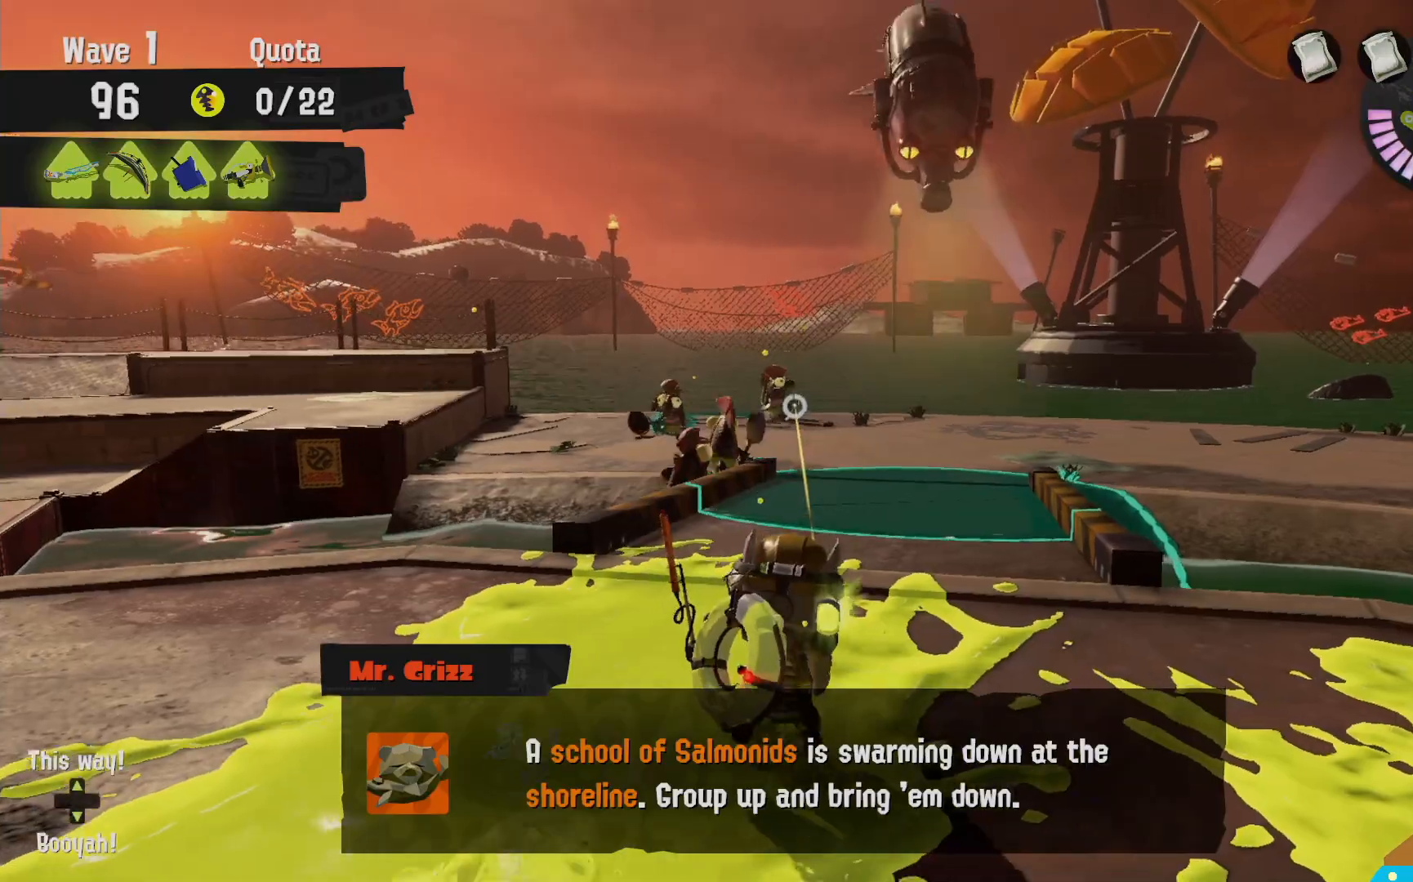
Gameplay with a controller (Nintendo layout); each line is a JSON object with the inputs held at the frame after it (dt_ms = milliseconds from this image to that frame). "events" lists button and stick changes between this image and that frame as [ms after this image, input, new state], when the widget could be followed in between. Not read: DPAD_LEFT L3 R3.
{"dt_ms": 500, "buttons": ["R2"], "left_stick": "right", "right_stick": "center", "events": [[67, "R2", "down"], [117, "B", "down"], [383, "B", "up"]]}
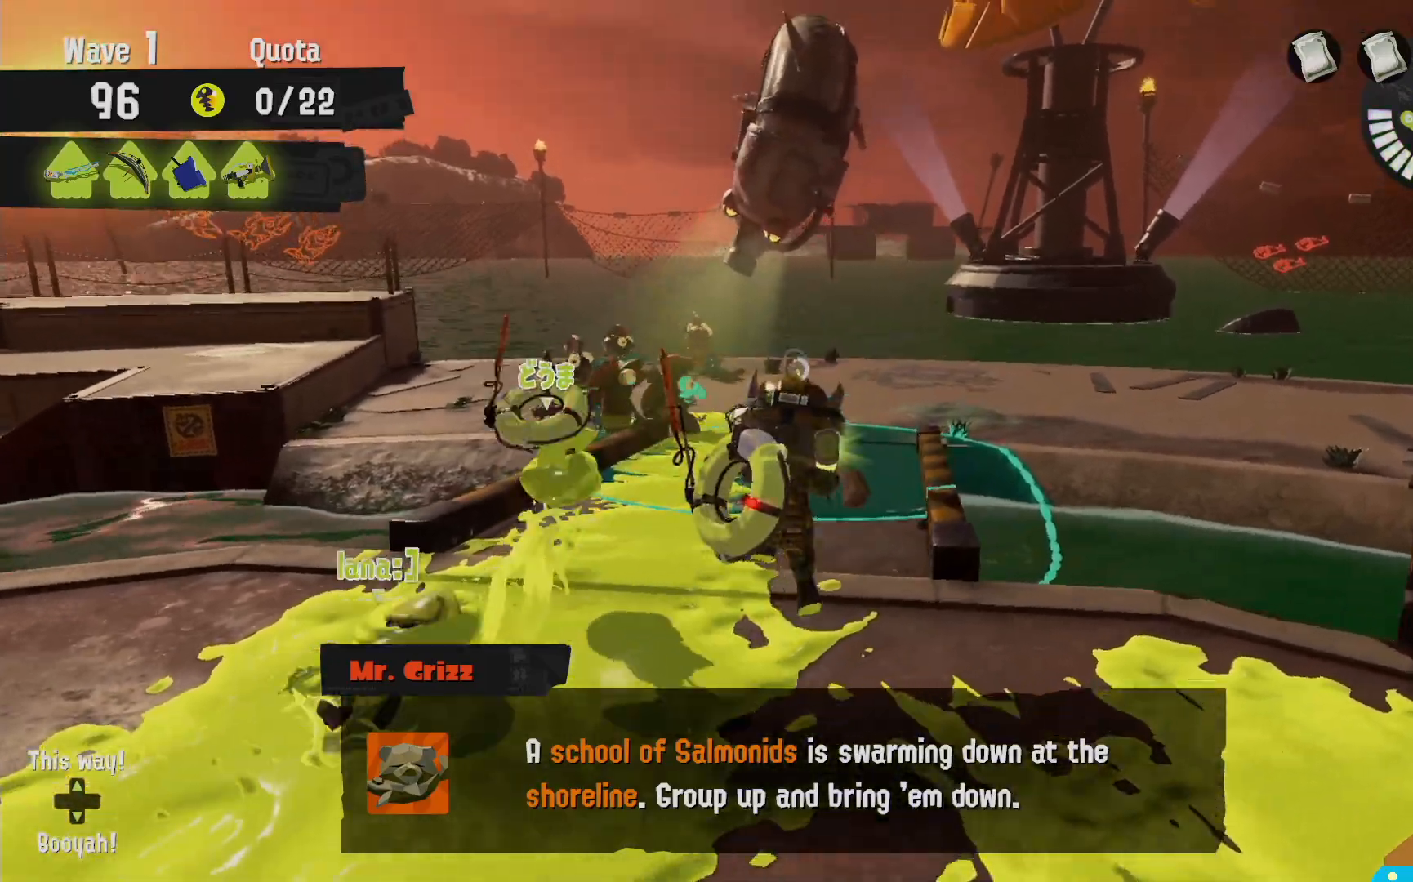
{"dt_ms": 500, "buttons": ["R2"], "left_stick": "right", "right_stick": "center", "events": [[167, "R2", "up"], [267, "R2", "down"]]}
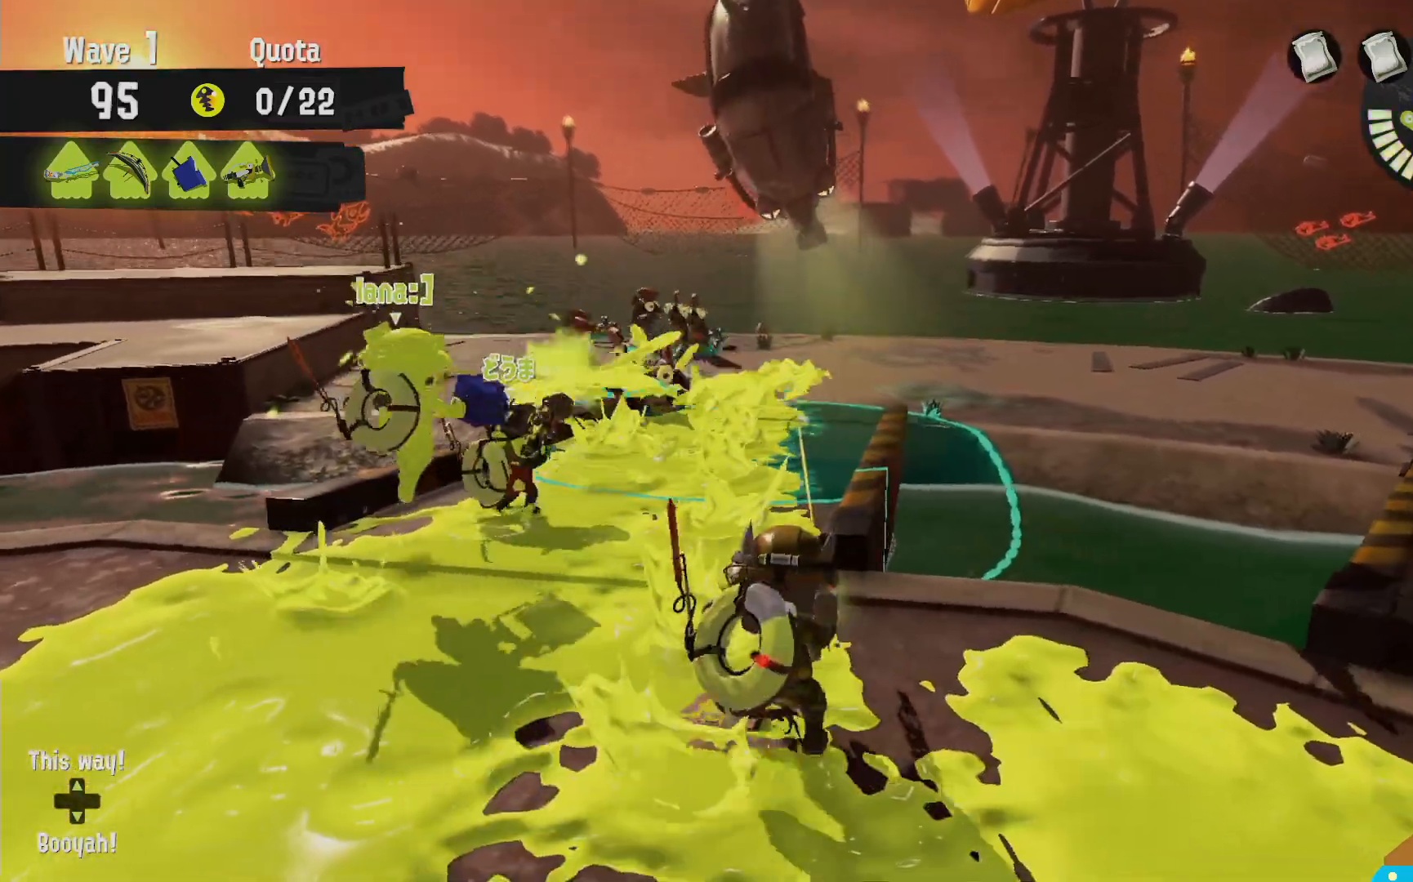
{"dt_ms": 500, "buttons": [], "left_stick": "left", "right_stick": "center", "events": [[100, "B", "down"], [100, "left_stick", "up-right"], [217, "left_stick", "up"], [383, "B", "up"], [417, "R2", "up"], [483, "left_stick", "left"]]}
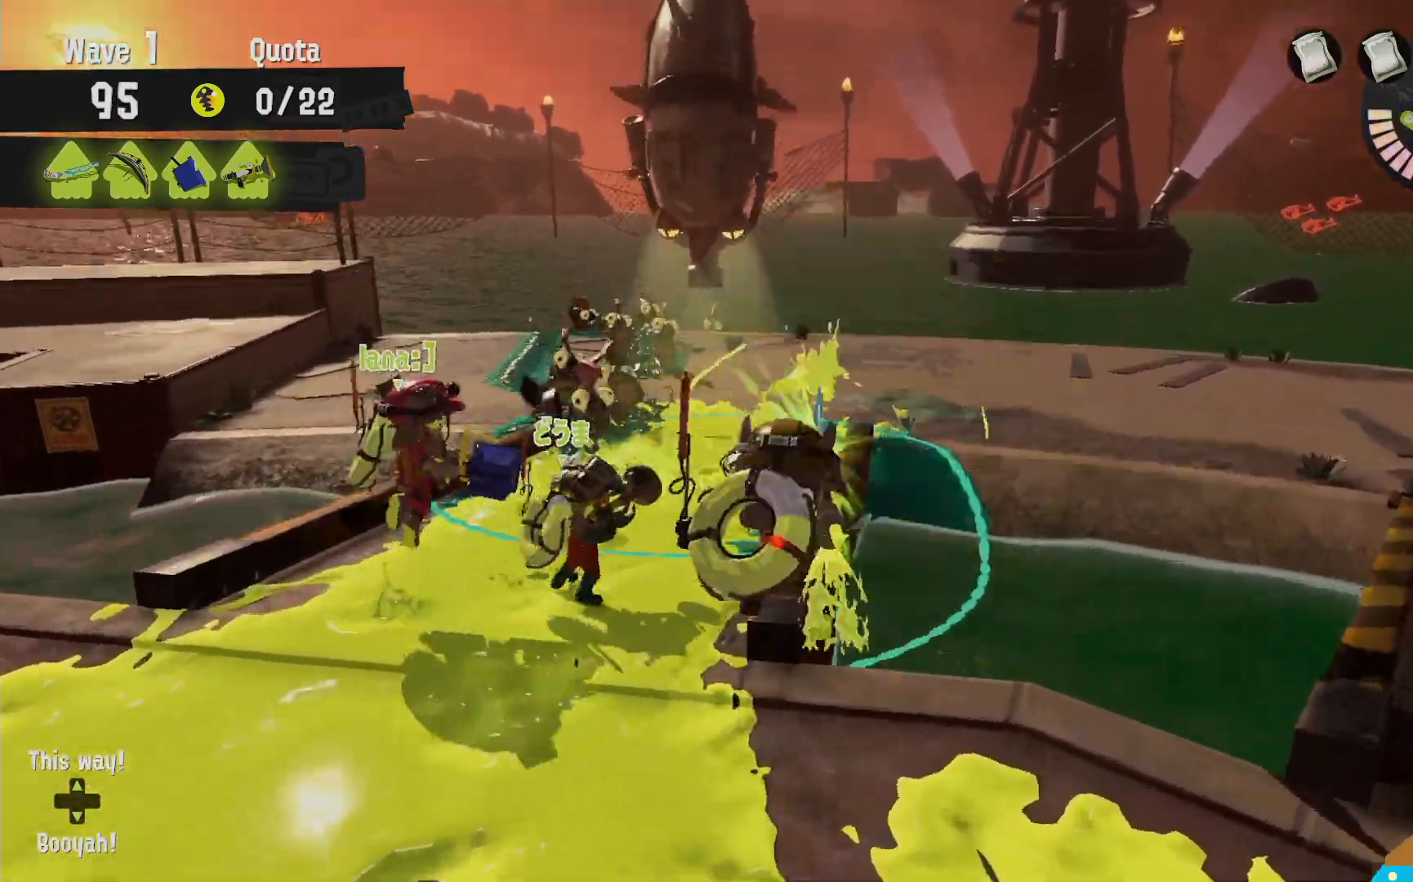
{"dt_ms": 500, "buttons": ["R2"], "left_stick": "up-left", "right_stick": "center", "events": [[50, "R2", "down"], [500, "left_stick", "up-left"]]}
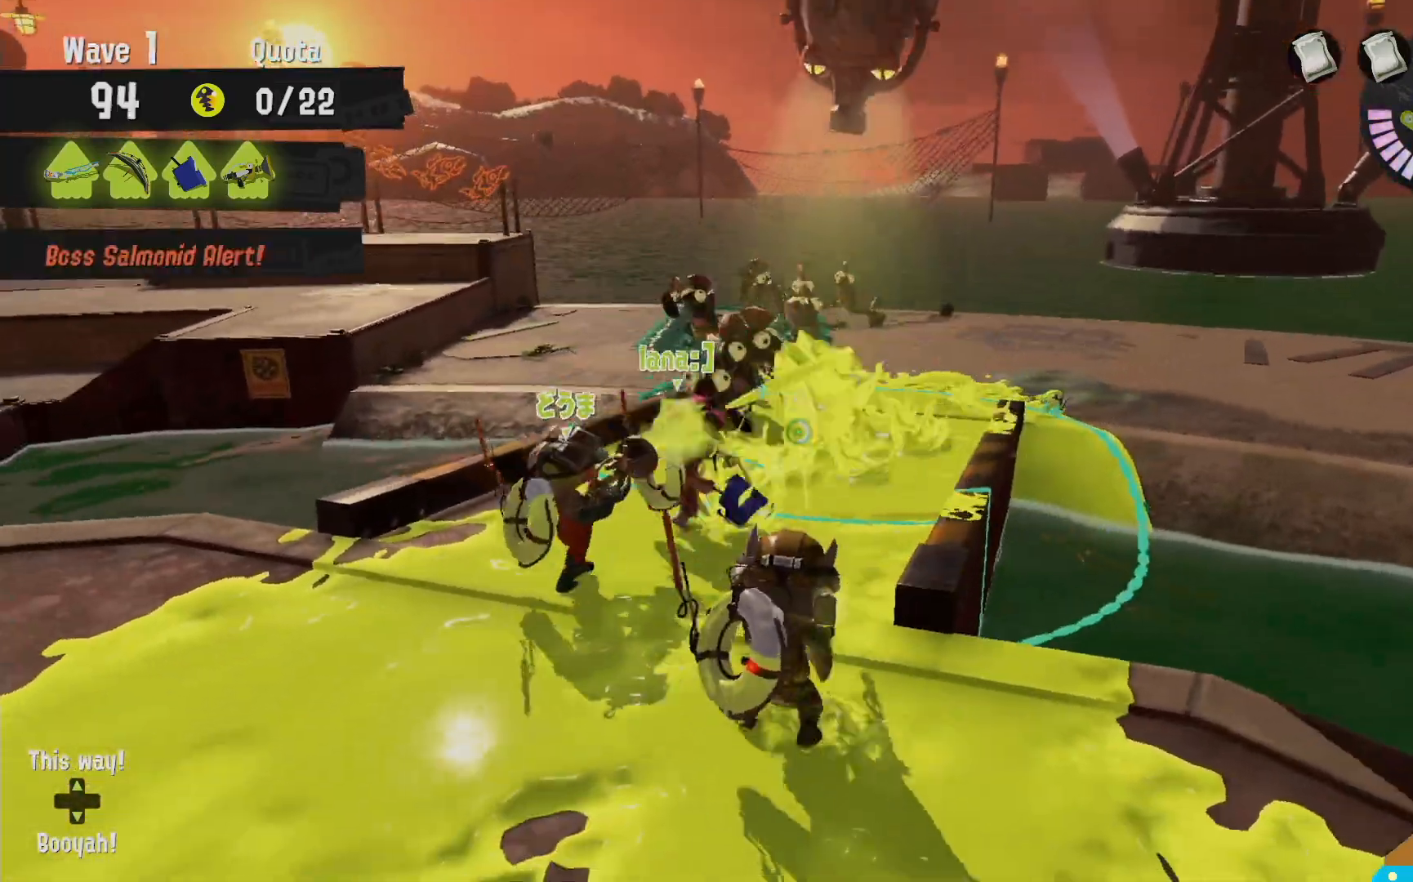
{"dt_ms": 500, "buttons": [], "left_stick": "up-left", "right_stick": "center", "events": [[417, "R2", "up"]]}
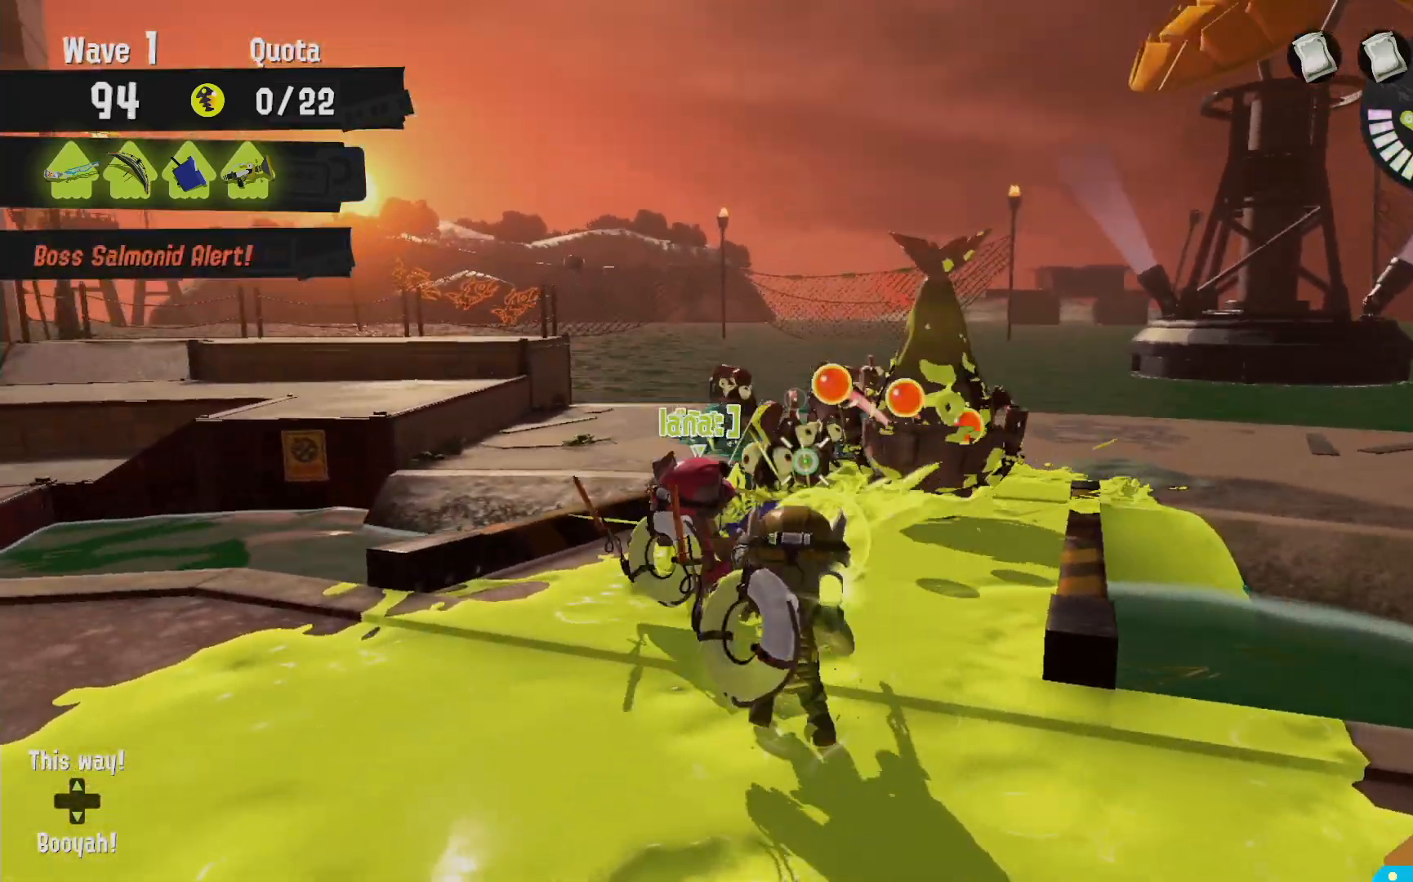
{"dt_ms": 500, "buttons": ["R2"], "left_stick": "up", "right_stick": "center", "events": [[17, "R2", "down"], [33, "left_stick", "up"]]}
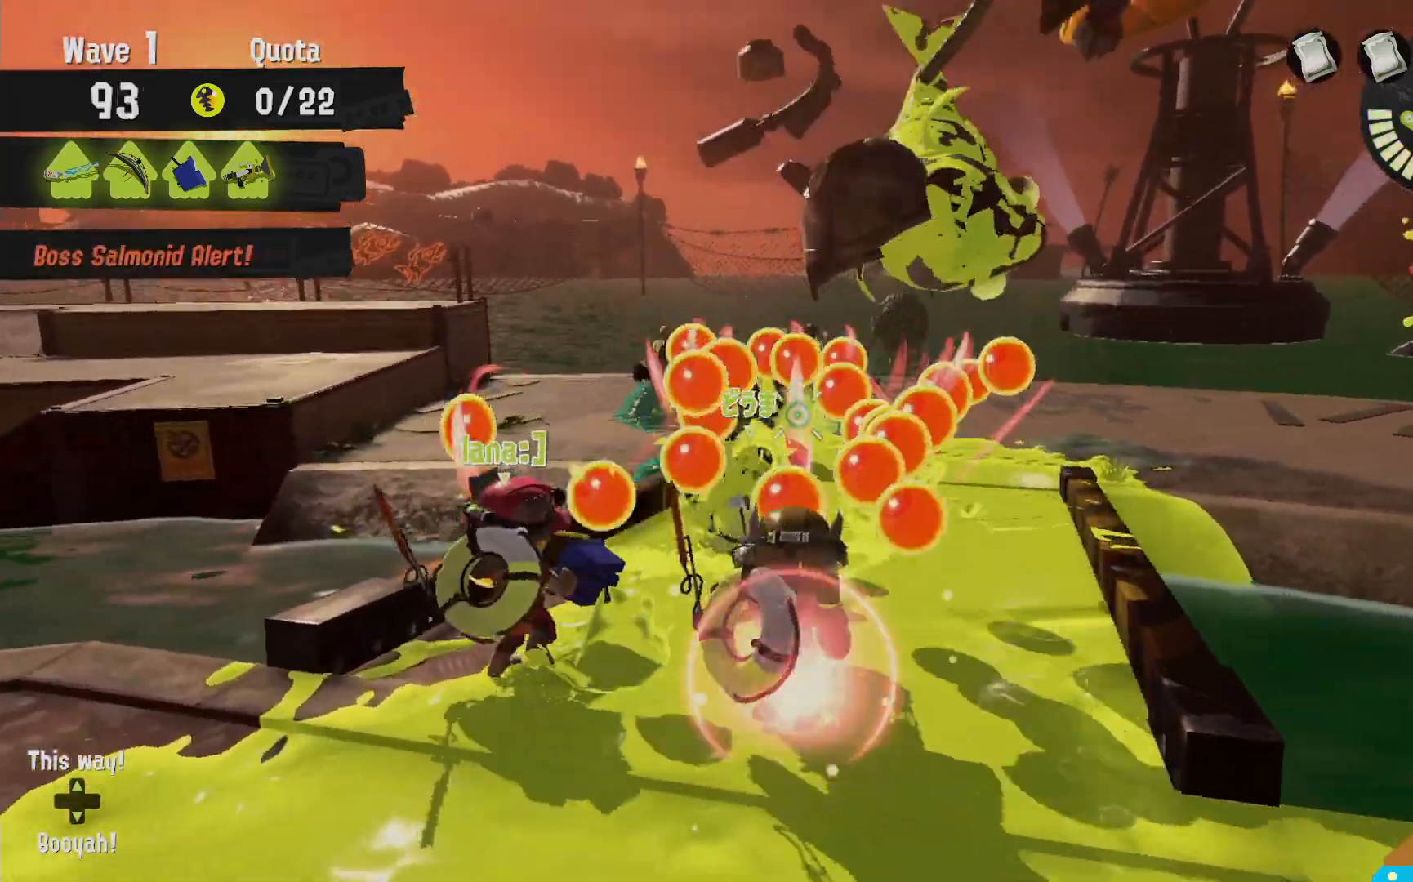
{"dt_ms": 500, "buttons": ["R2"], "left_stick": "up-right", "right_stick": "center", "events": [[283, "R2", "up"], [383, "R2", "down"], [383, "left_stick", "up-right"]]}
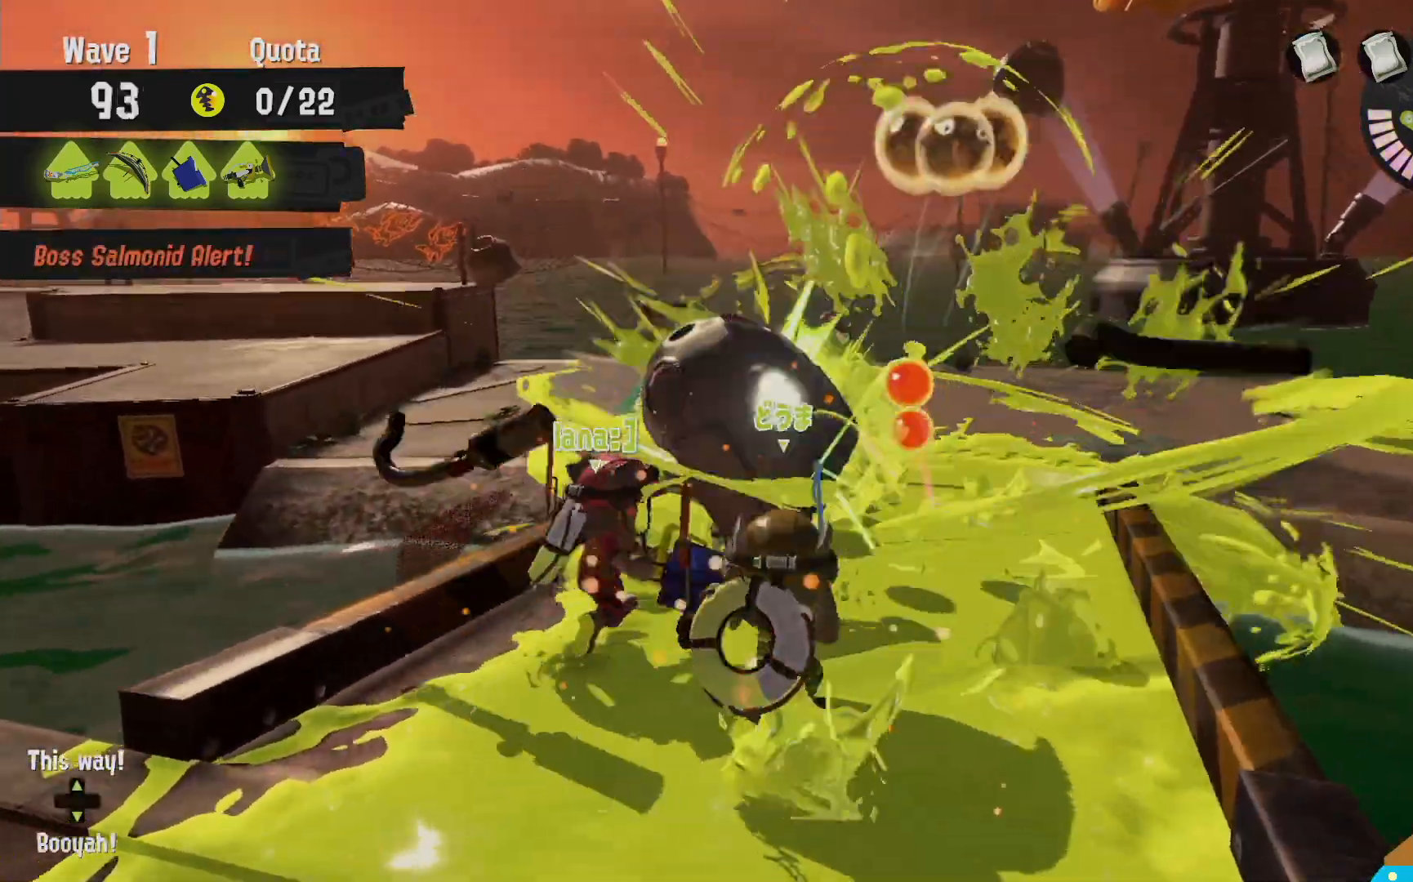
{"dt_ms": 500, "buttons": ["R2"], "left_stick": "up-right", "right_stick": "center", "events": [[17, "left_stick", "right"], [250, "left_stick", "up-right"]]}
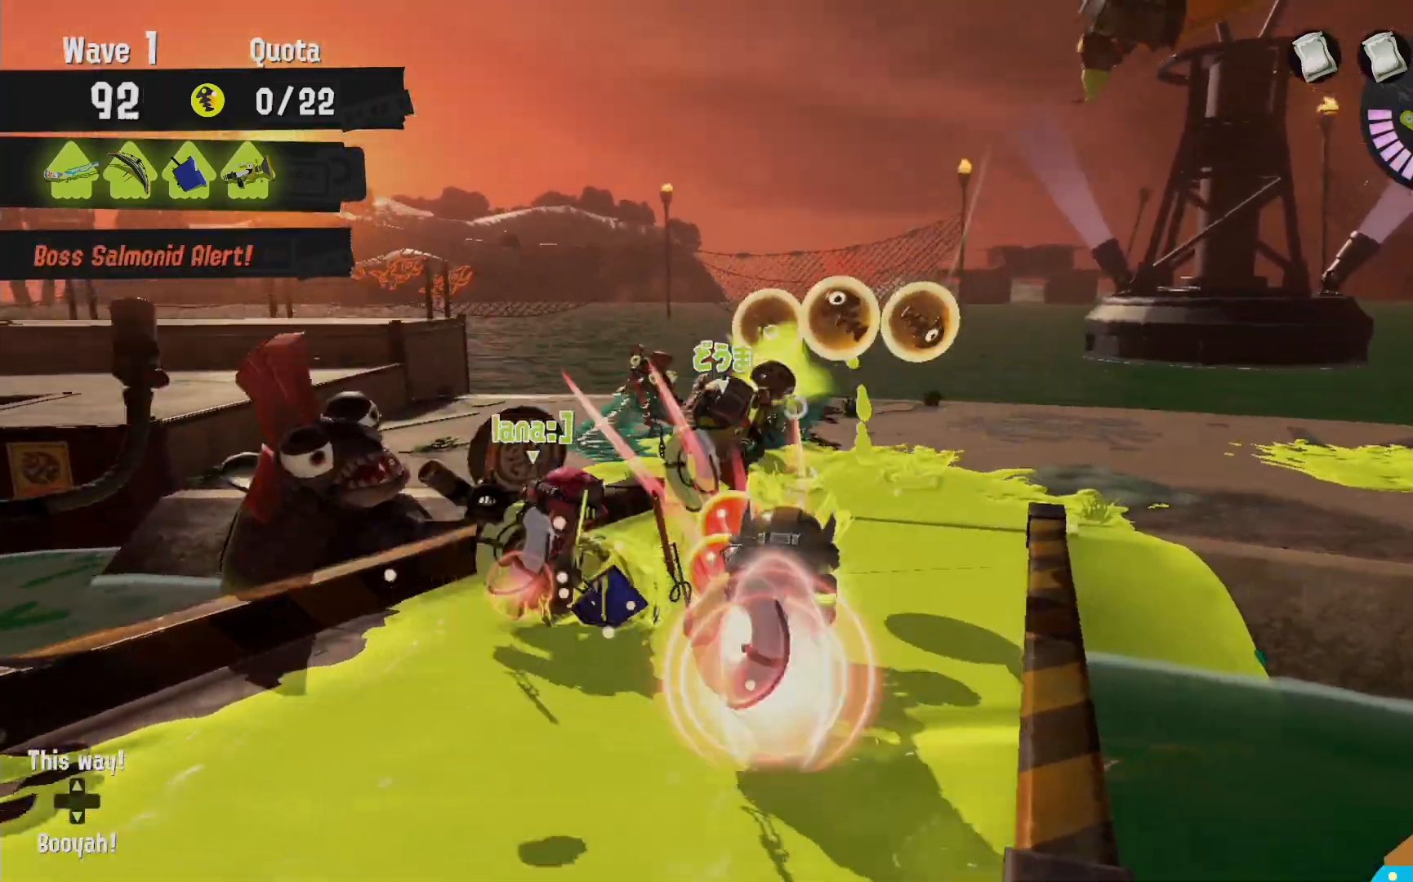
{"dt_ms": 500, "buttons": ["L2"], "left_stick": "up", "right_stick": "center"}
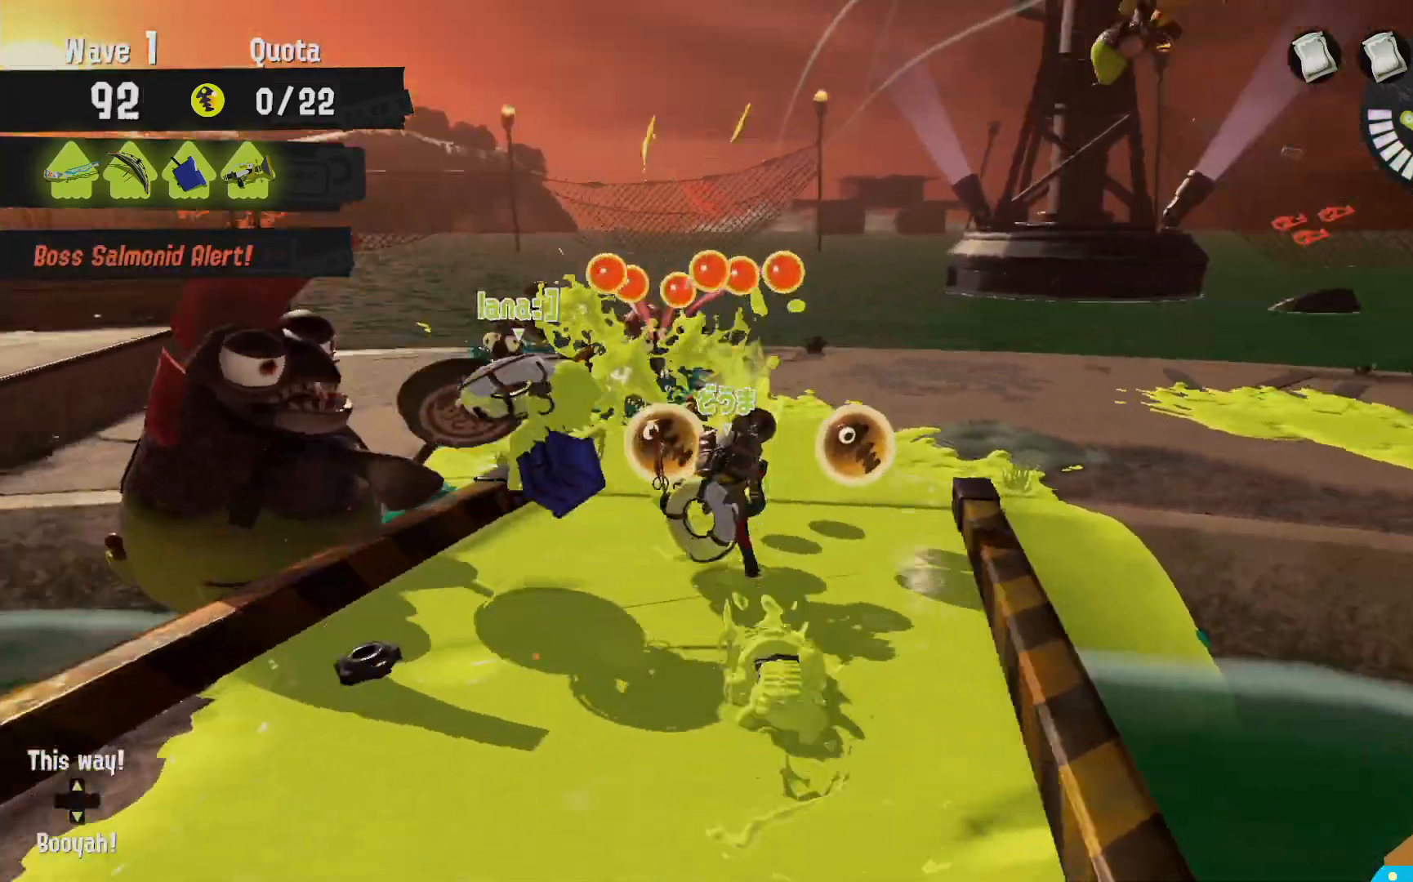
{"dt_ms": 500, "buttons": ["L2", "R1"], "left_stick": "down", "right_stick": "center", "events": [[50, "right_stick", "down-right"], [100, "left_stick", "up-left"], [133, "right_stick", "center"], [317, "L2", "up"], [317, "R1", "down"], [400, "left_stick", "down"], [467, "L2", "down"]]}
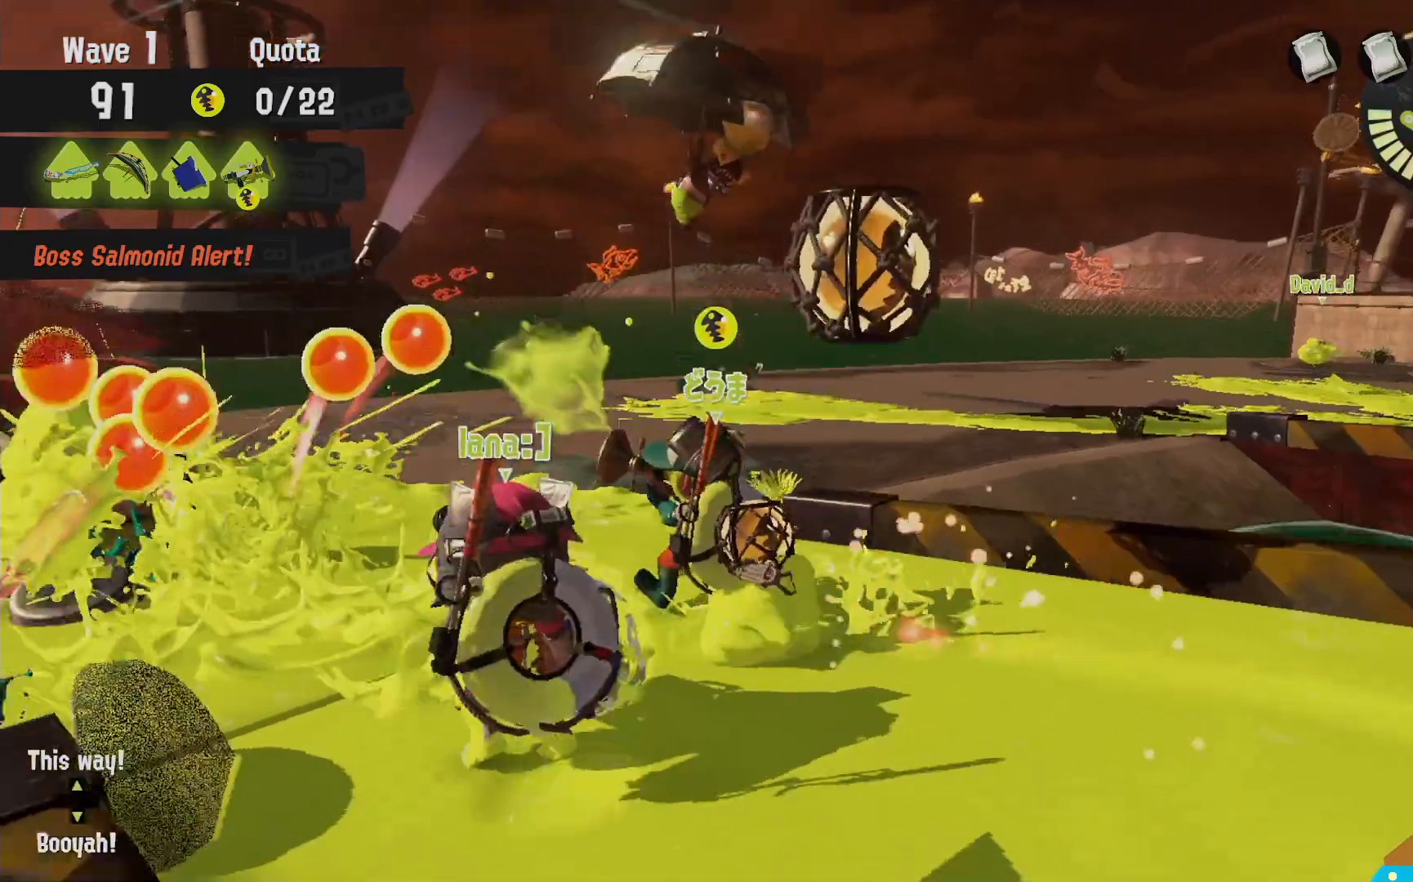
{"dt_ms": 500, "buttons": ["L2"], "left_stick": "right", "right_stick": "right", "events": [[117, "left_stick", "right"], [317, "right_stick", "down"], [467, "R1", "up"], [467, "right_stick", "right"]]}
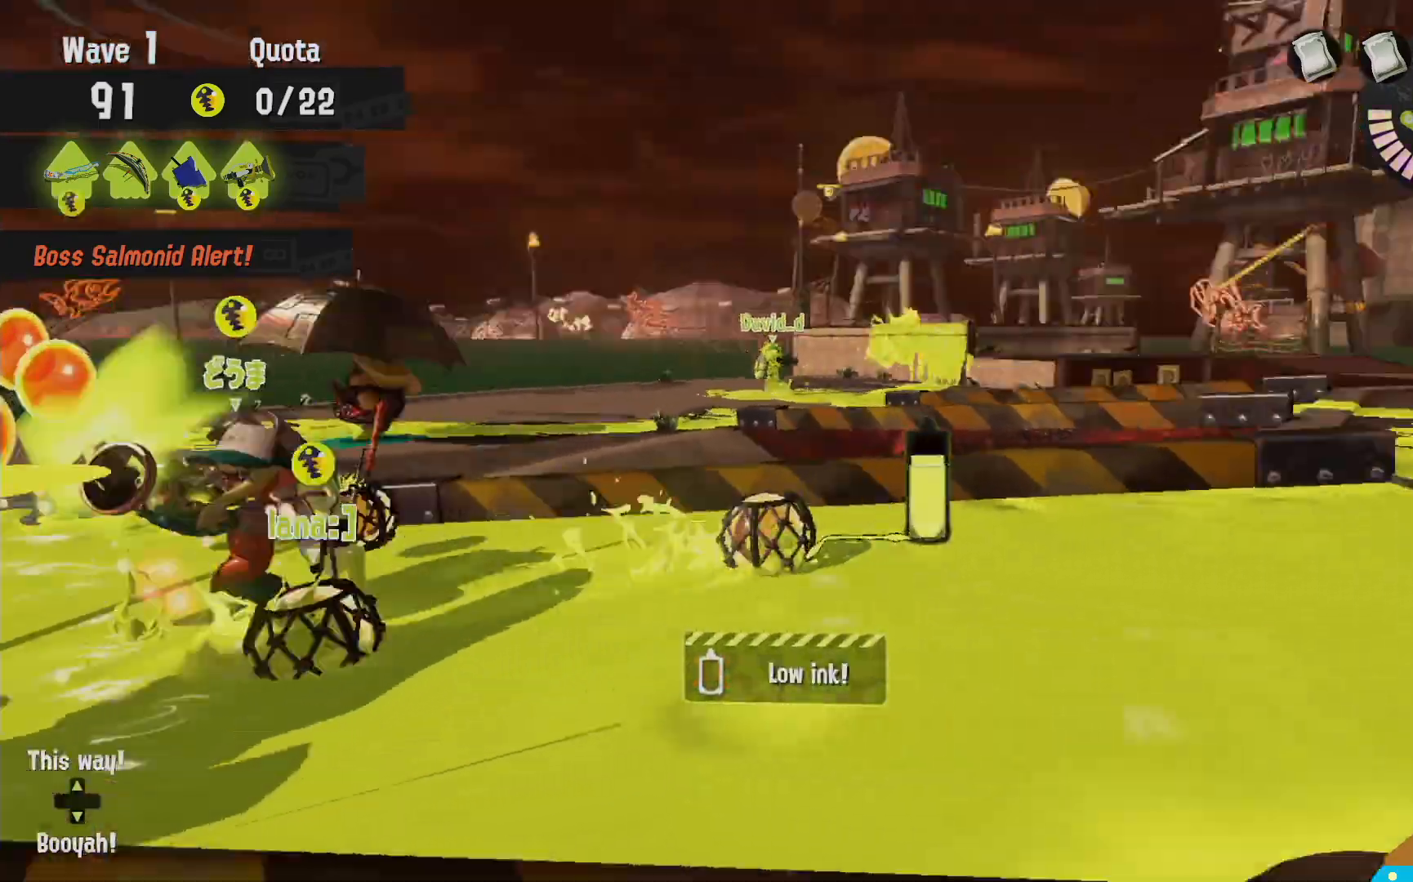
{"dt_ms": 500, "buttons": ["L2"], "left_stick": "up-right", "right_stick": "center"}
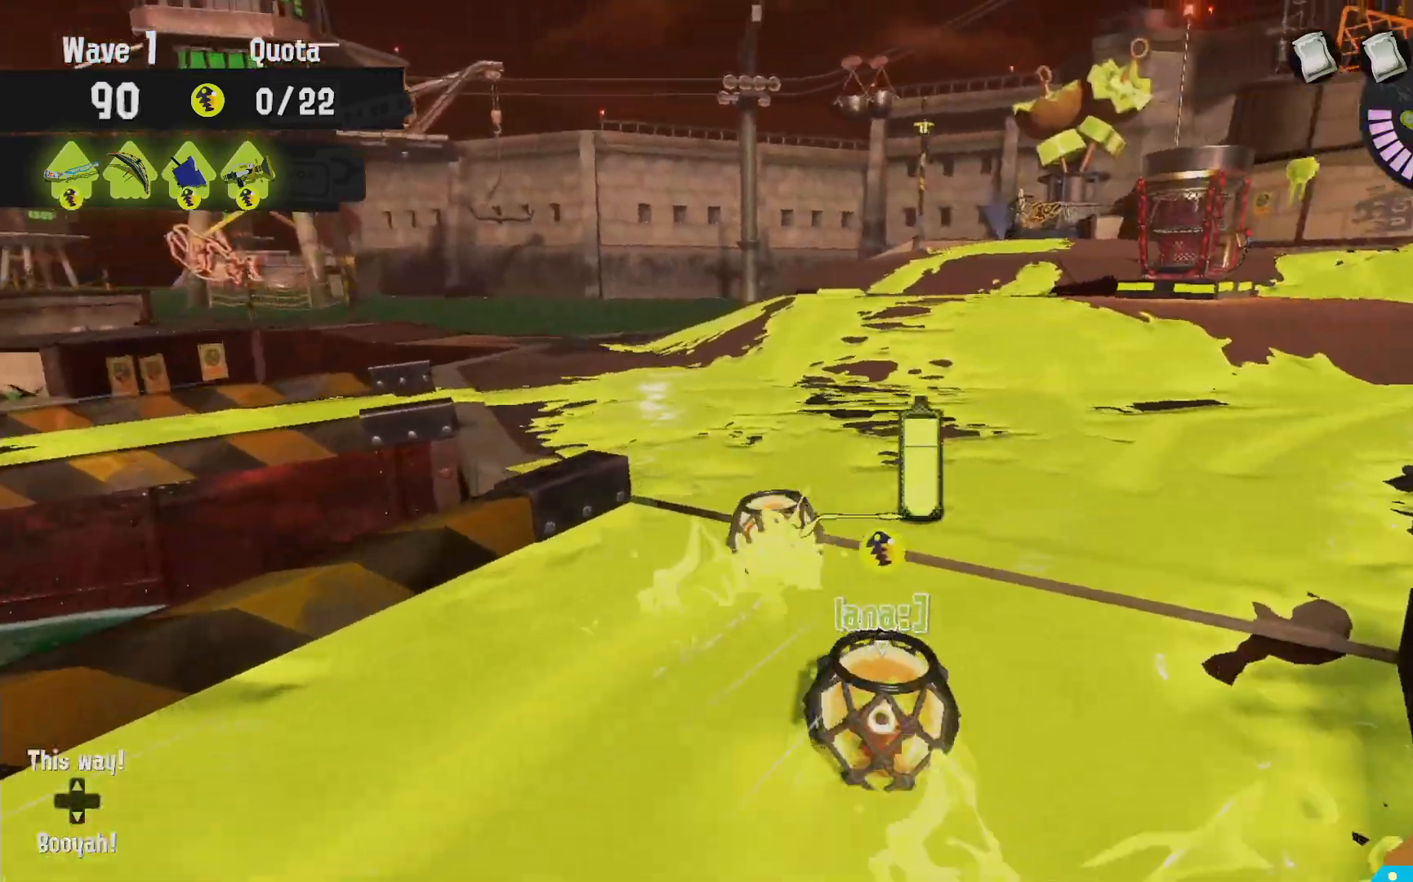
{"dt_ms": 500, "buttons": ["L2"], "left_stick": "up-right", "right_stick": "center", "events": []}
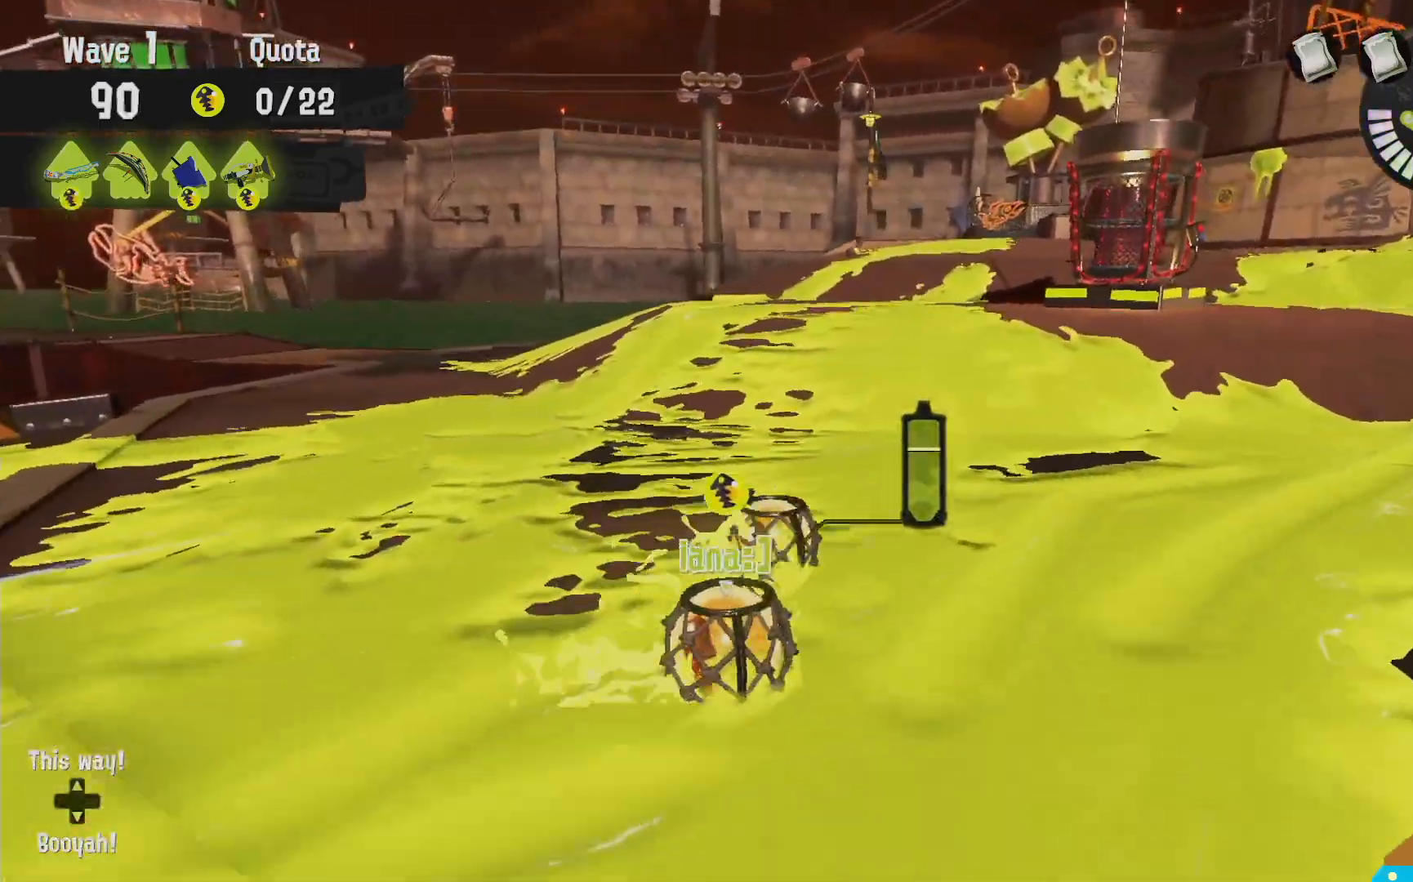
{"dt_ms": 1000, "buttons": [], "left_stick": "up-right", "right_stick": "center"}
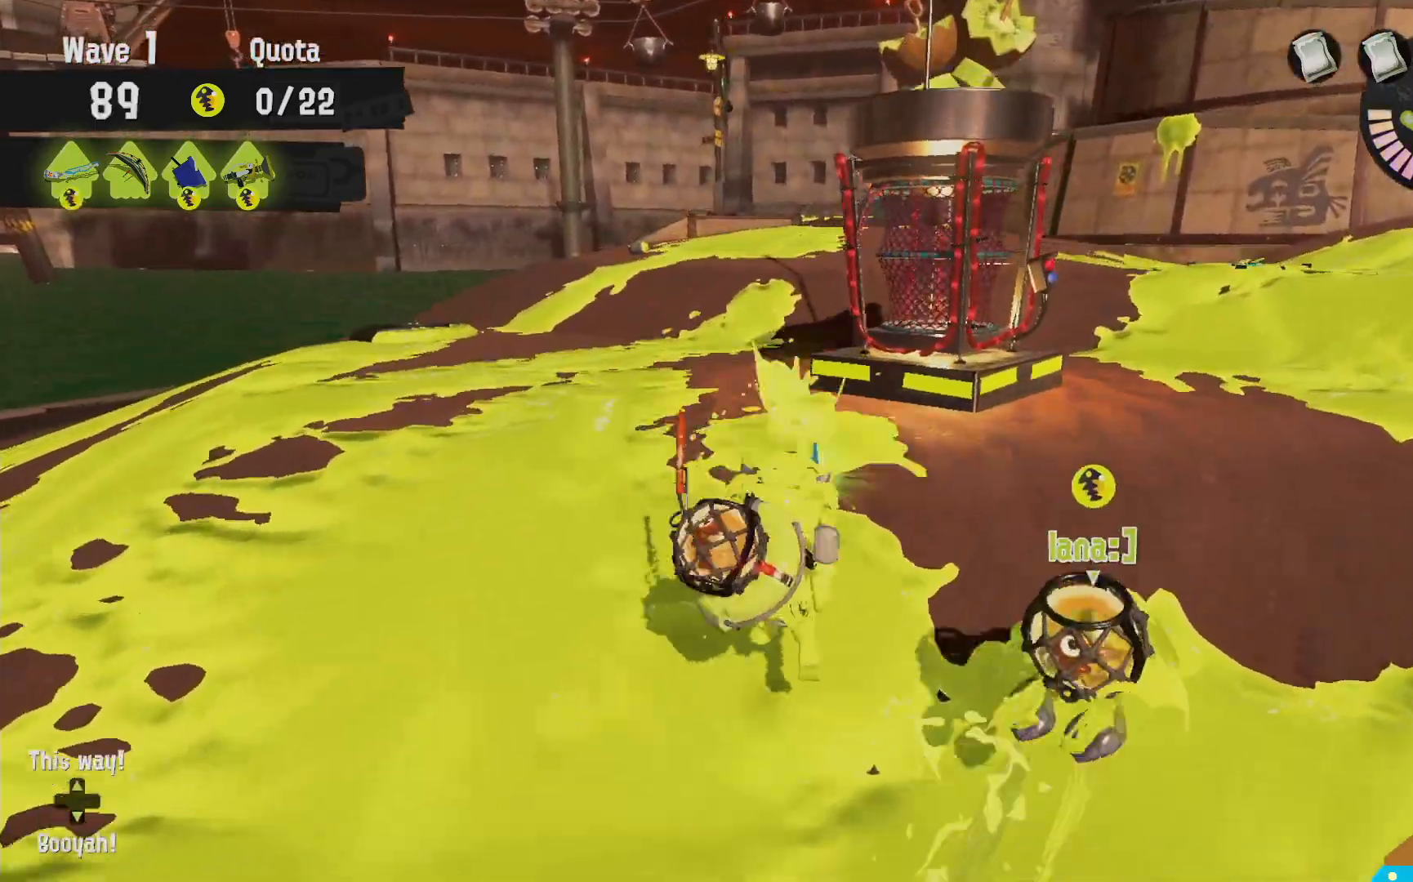
{"dt_ms": 1000, "buttons": ["L2"], "left_stick": "up-left", "right_stick": "left"}
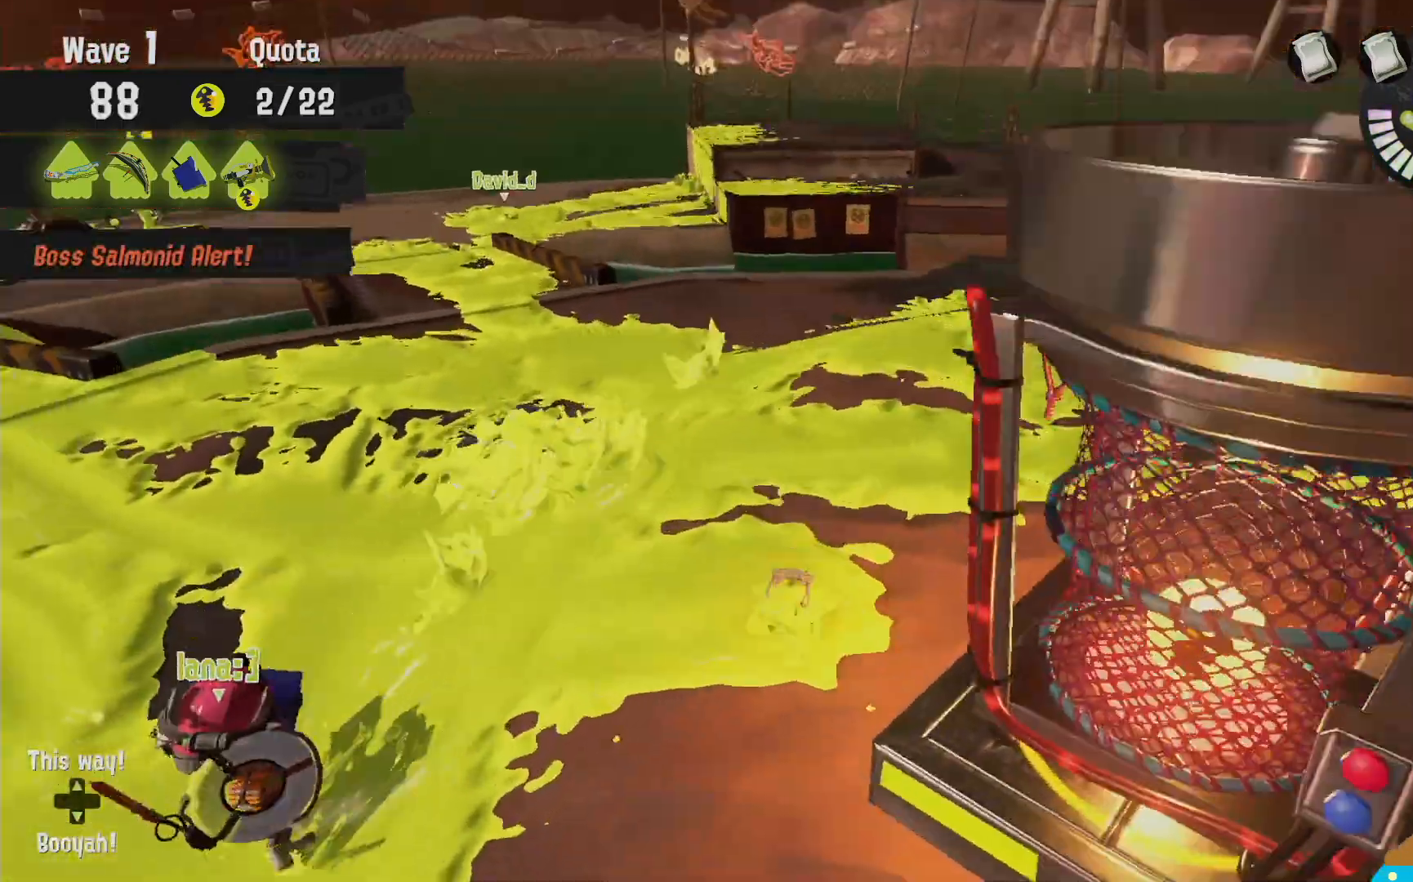
{"dt_ms": 500, "buttons": ["L2"], "left_stick": "up", "right_stick": "center"}
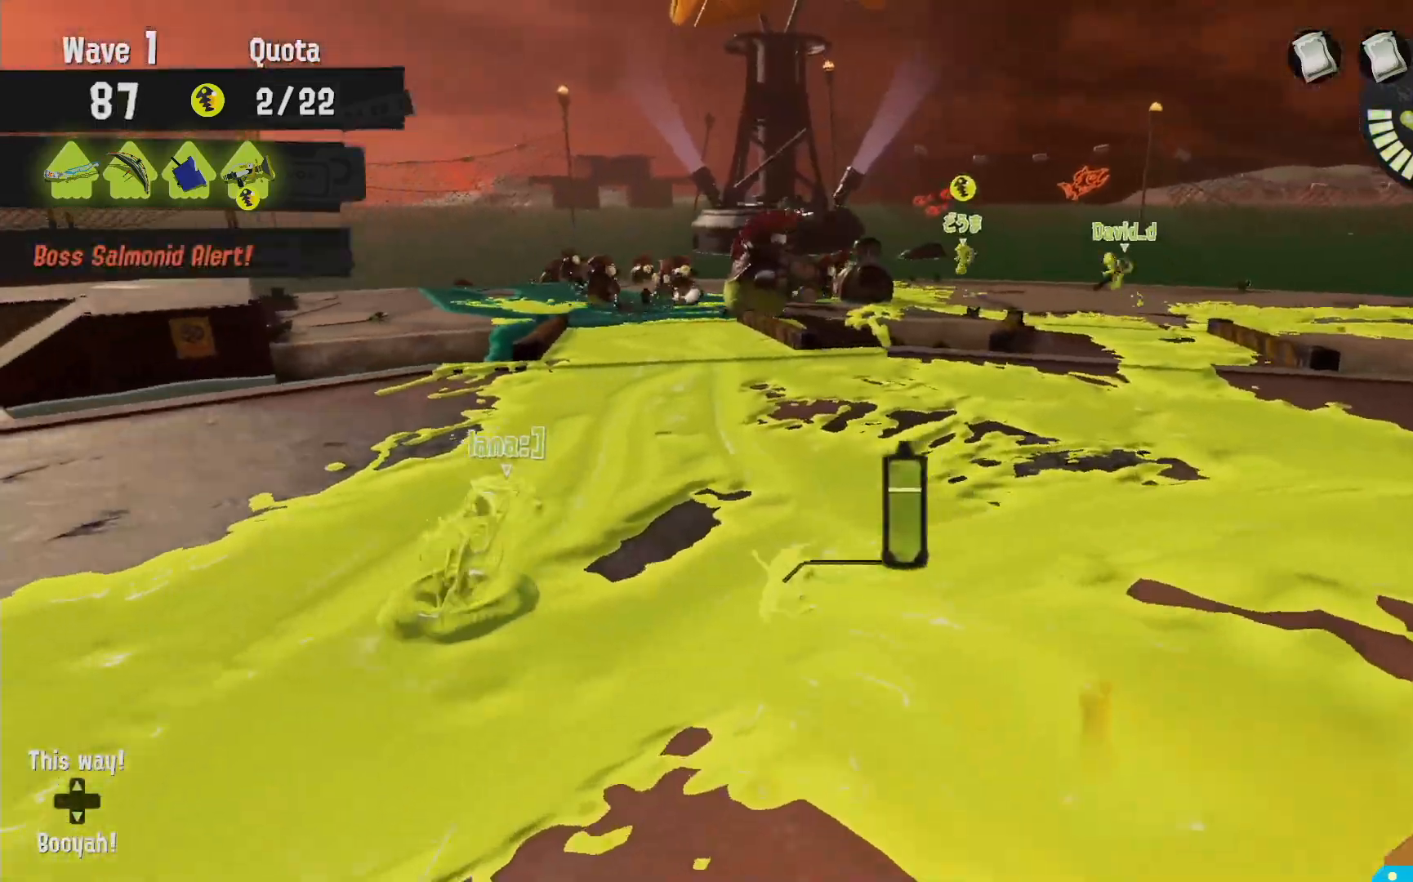
{"dt_ms": 500, "buttons": ["L2"], "left_stick": "up", "right_stick": "center", "events": [[67, "left_stick", "up-right"], [250, "left_stick", "up"]]}
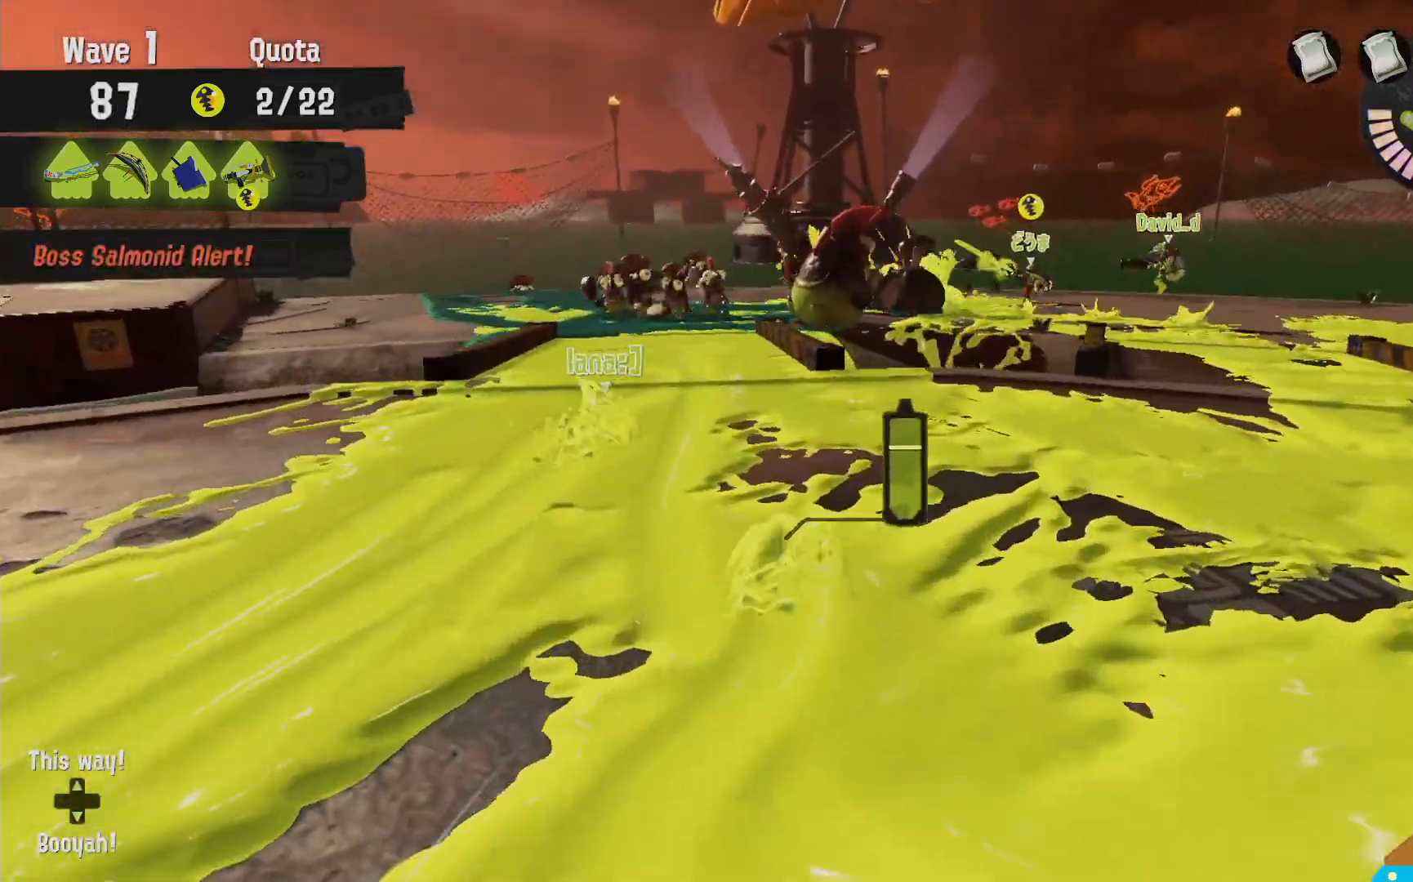
{"dt_ms": 500, "buttons": ["L2"], "left_stick": "up", "right_stick": "center"}
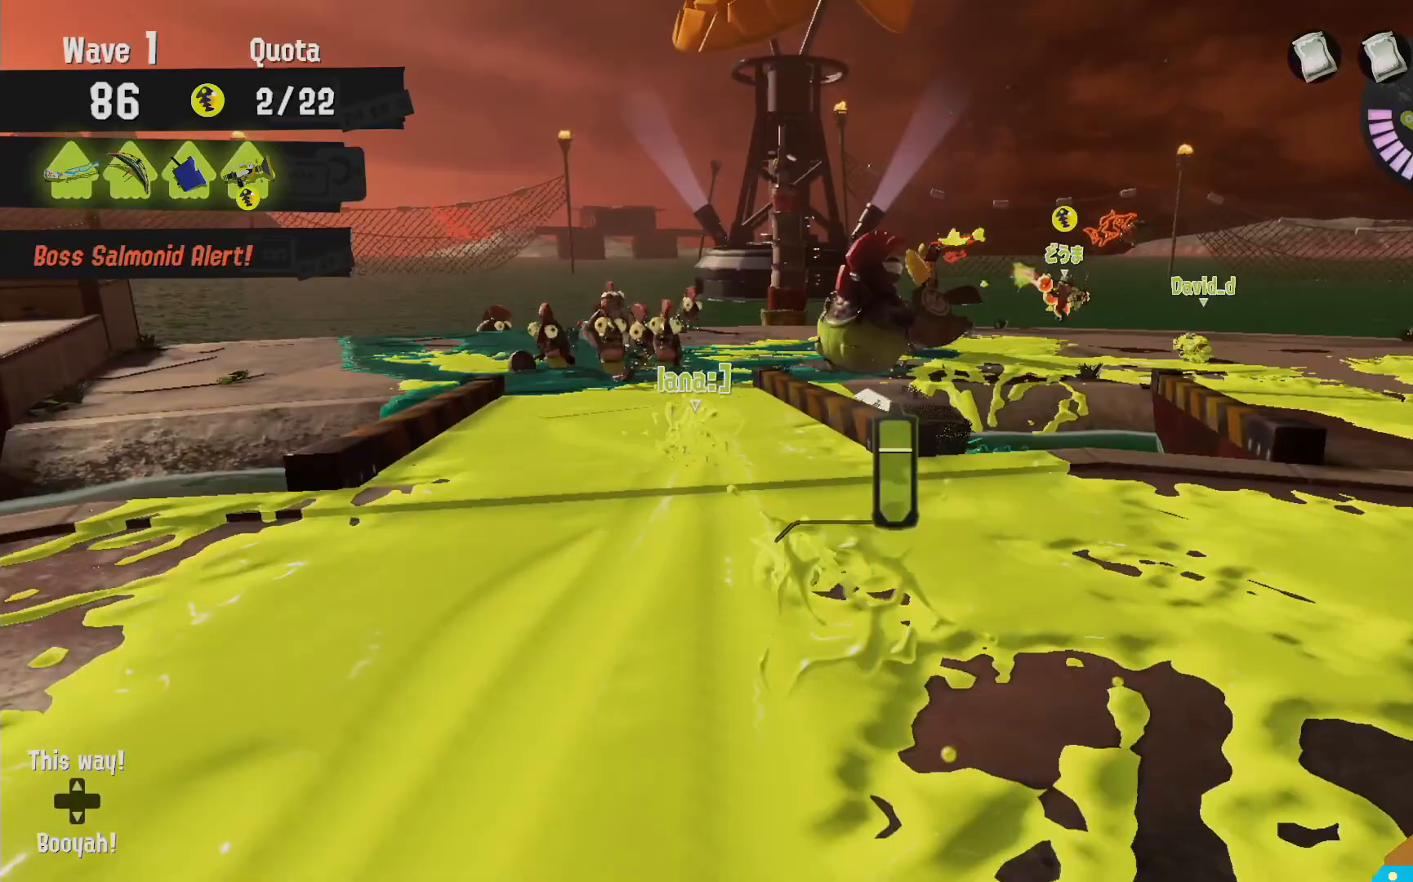
{"dt_ms": 500, "buttons": ["B", "R2"], "left_stick": "right", "right_stick": "center"}
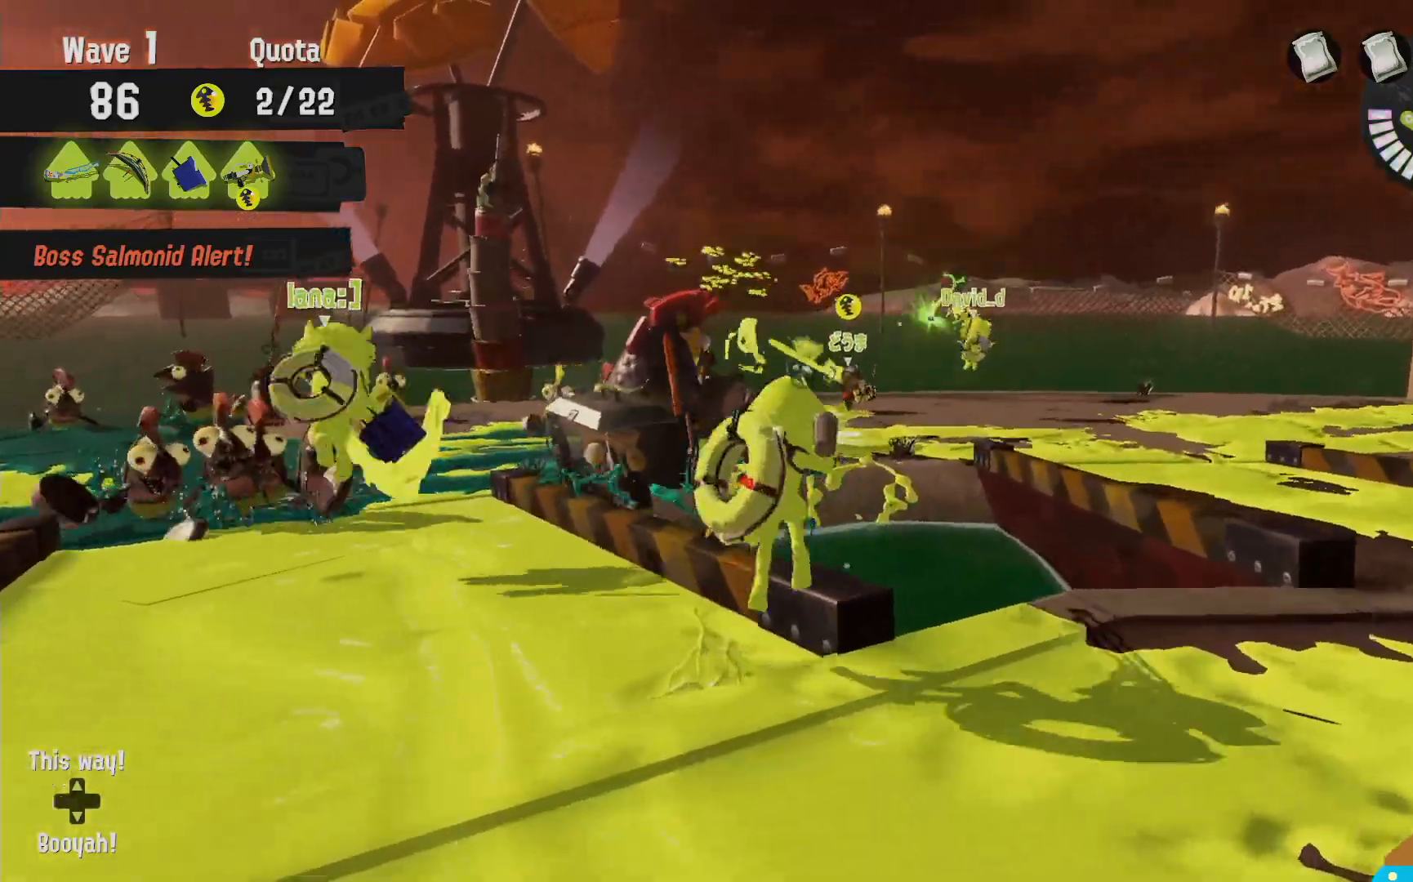
{"dt_ms": 1000, "buttons": ["R2"], "left_stick": "up-left", "right_stick": "center"}
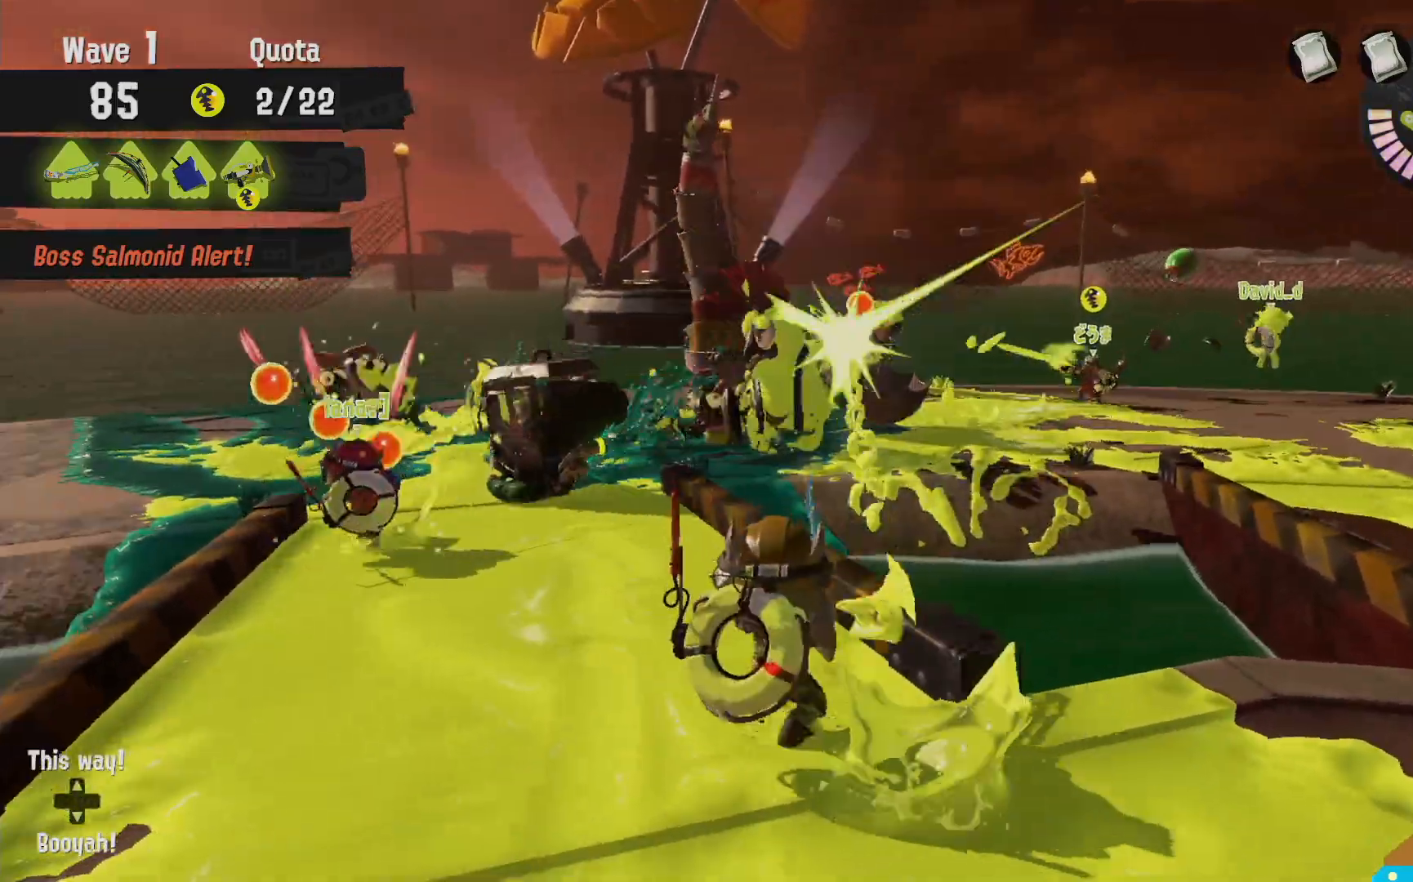
{"dt_ms": 1000, "buttons": ["R2"], "left_stick": "up", "right_stick": "center", "events": [[33, "B", "down"], [400, "B", "up"], [417, "left_stick", "up"], [783, "R2", "up"], [867, "R2", "down"]]}
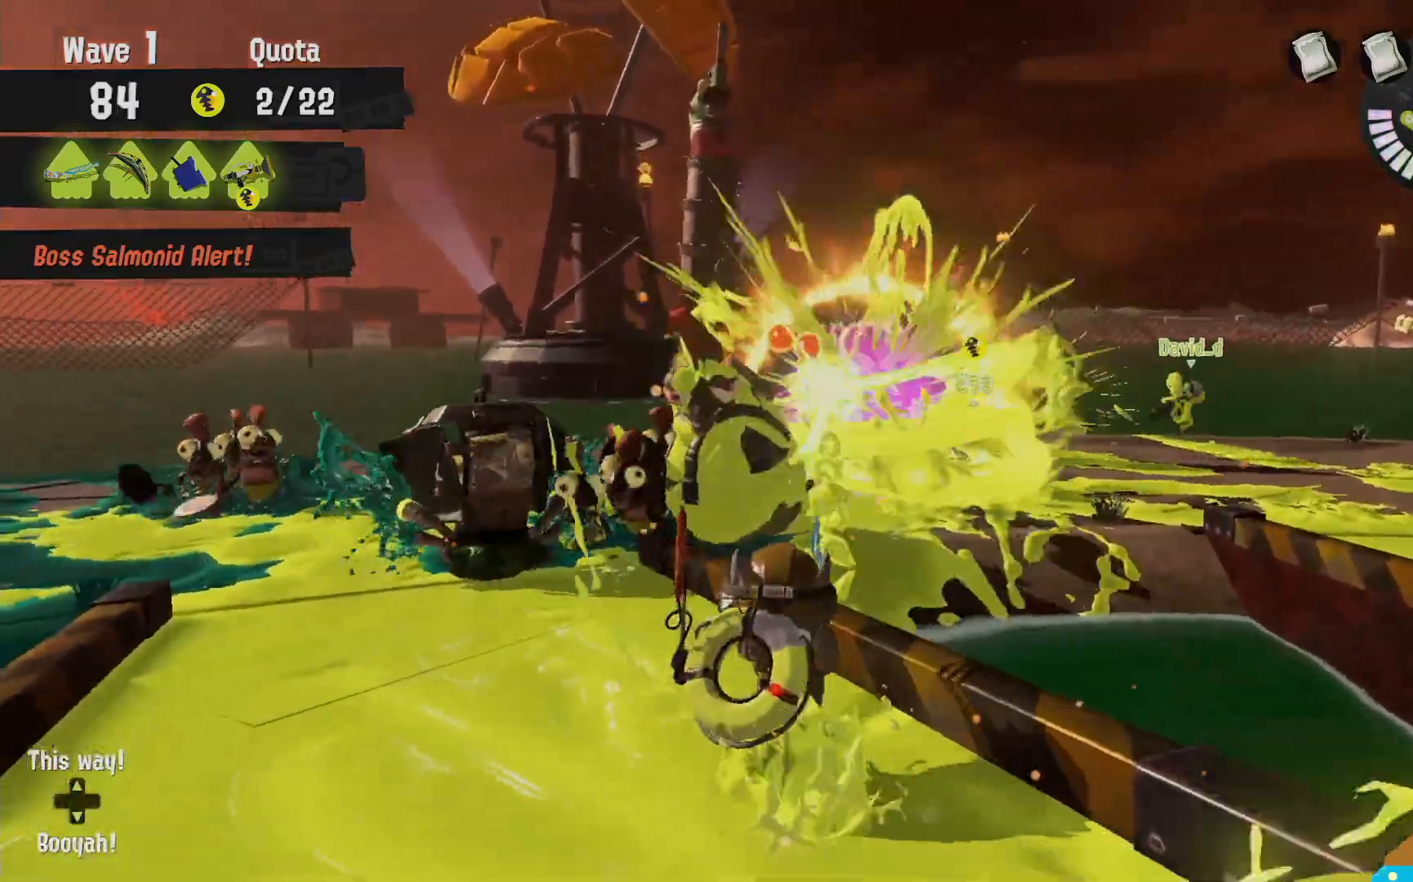
{"dt_ms": 500, "buttons": ["R2"], "left_stick": "up", "right_stick": "center", "events": [[67, "left_stick", "up-left"], [367, "left_stick", "up"]]}
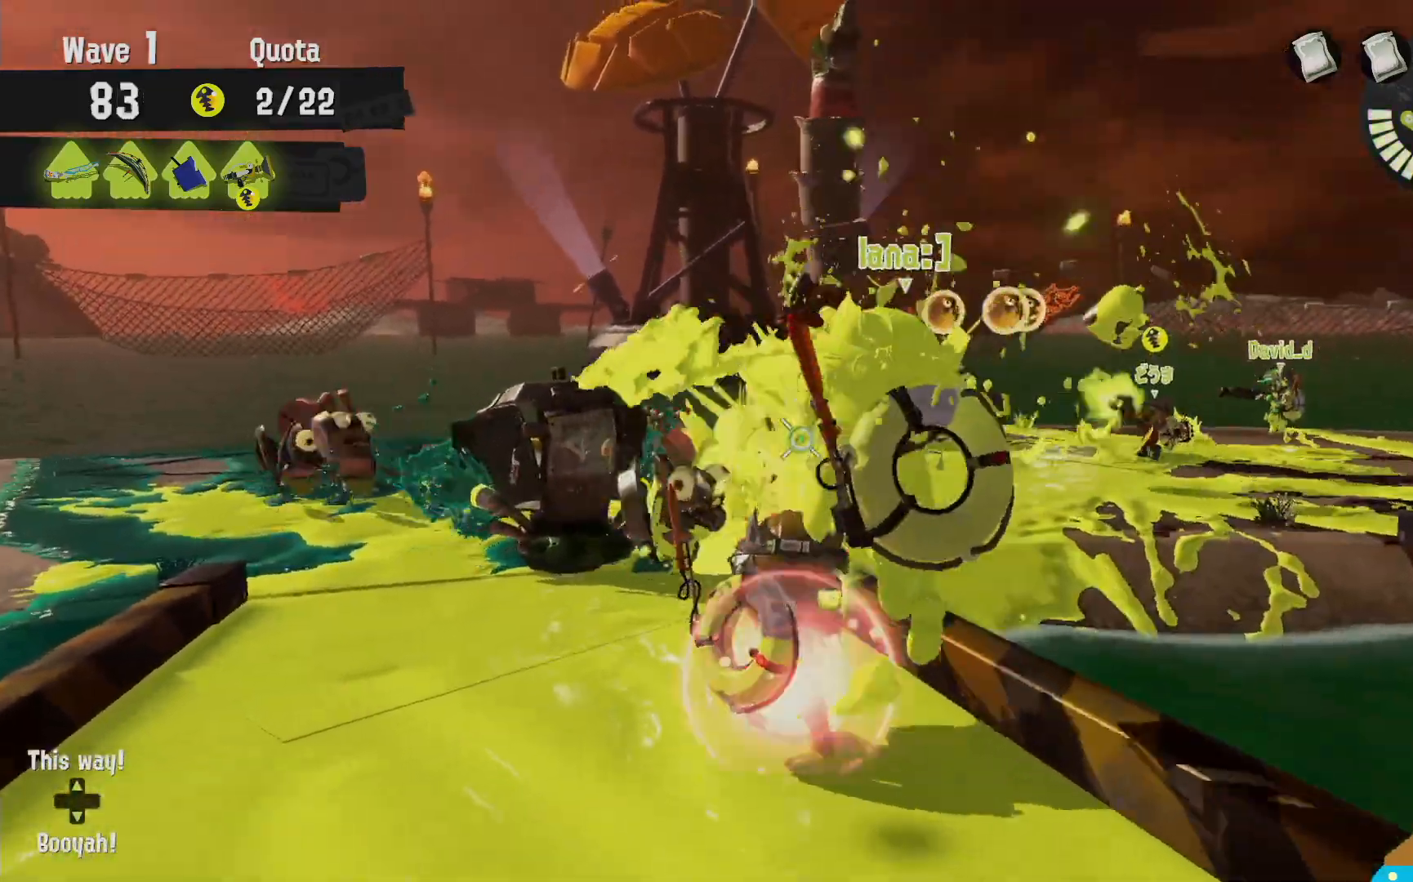
{"dt_ms": 500, "buttons": ["R2"], "left_stick": "down", "right_stick": "center", "events": [[233, "R2", "up"], [250, "left_stick", "up-left"], [350, "R2", "down"], [467, "left_stick", "down"]]}
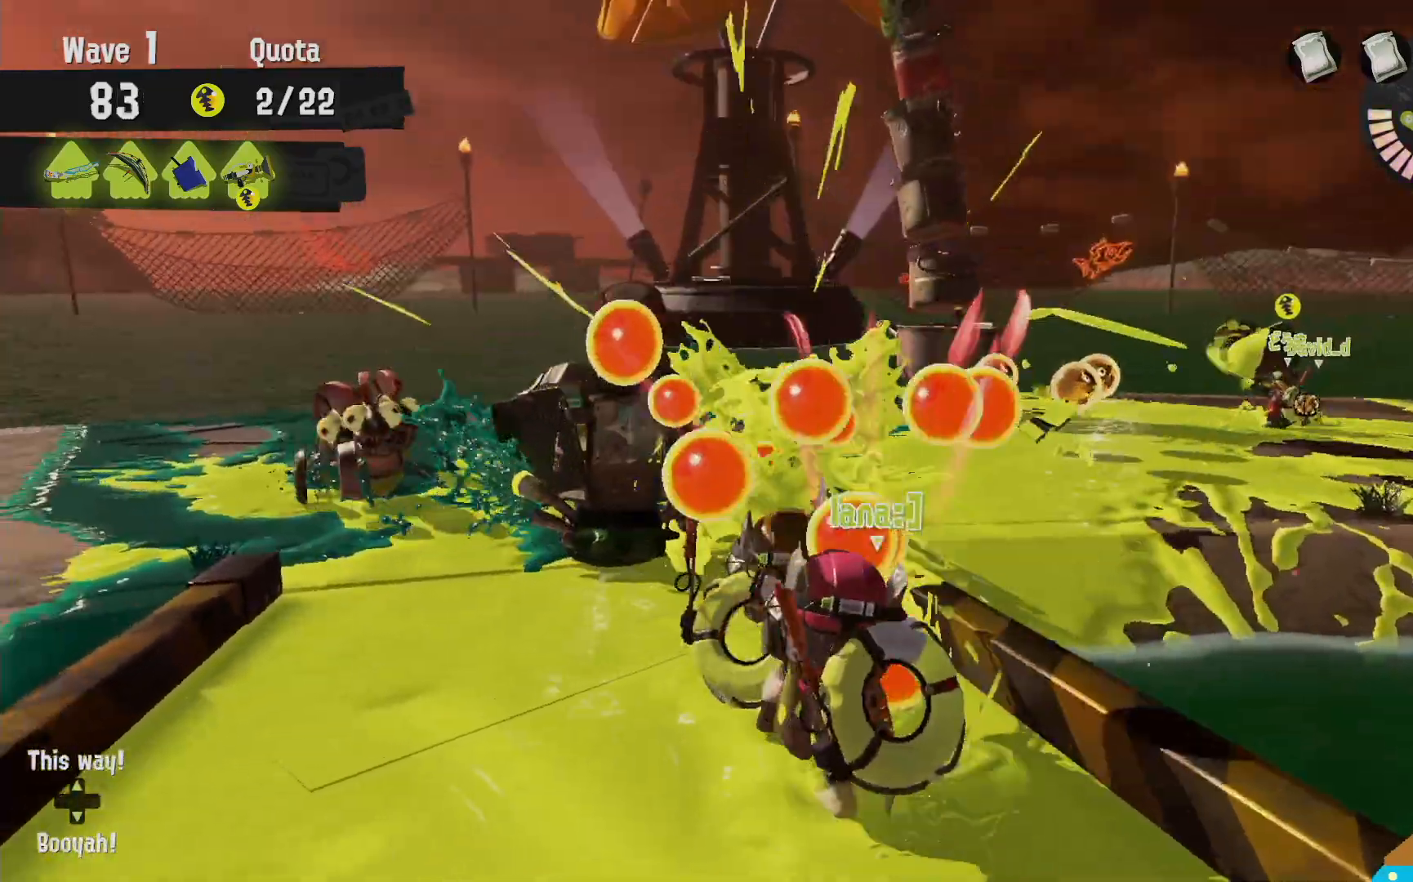
{"dt_ms": 500, "buttons": ["R2"], "left_stick": "up", "right_stick": "center", "events": [[67, "left_stick", "right"], [133, "left_stick", "up"]]}
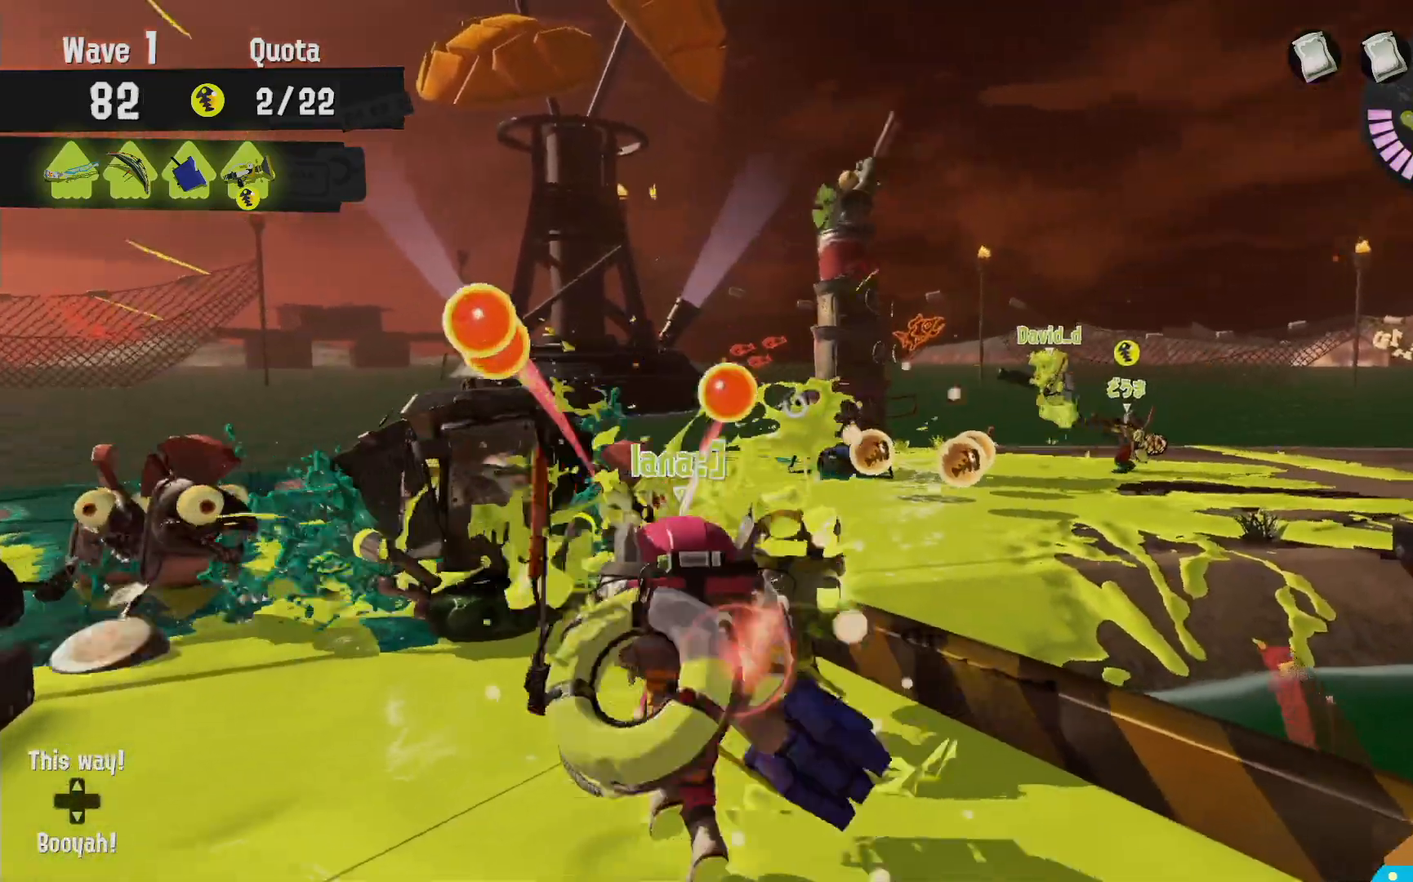
{"dt_ms": 500, "buttons": ["L2"], "left_stick": "center", "right_stick": "center", "events": [[50, "R2", "up"], [150, "left_stick", "right"], [200, "L2", "down"], [200, "left_stick", "down"], [383, "left_stick", "center"]]}
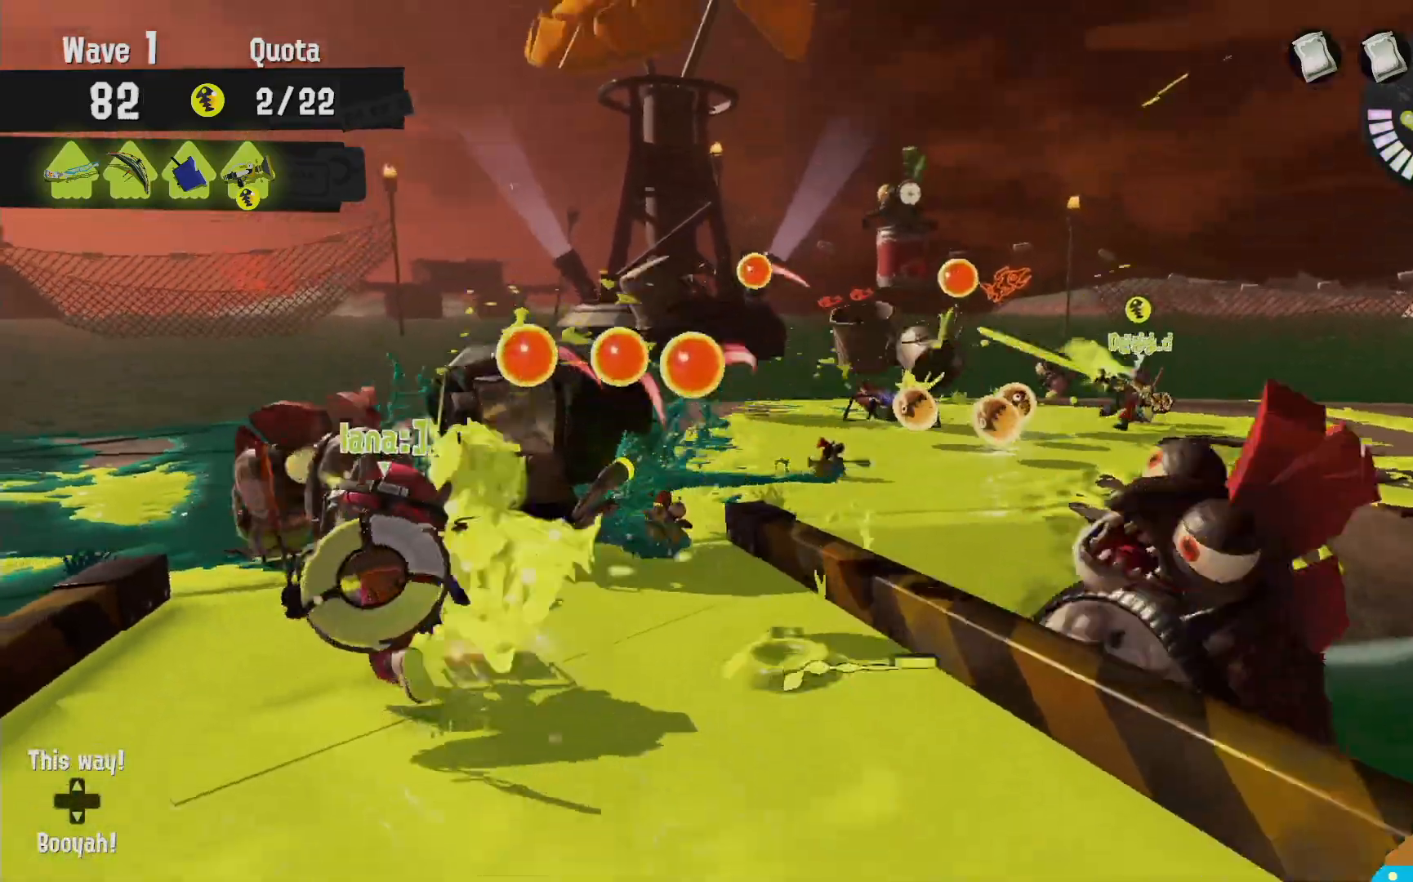
{"dt_ms": 500, "buttons": ["L2"], "left_stick": "up", "right_stick": "center", "events": [[117, "left_stick", "up"]]}